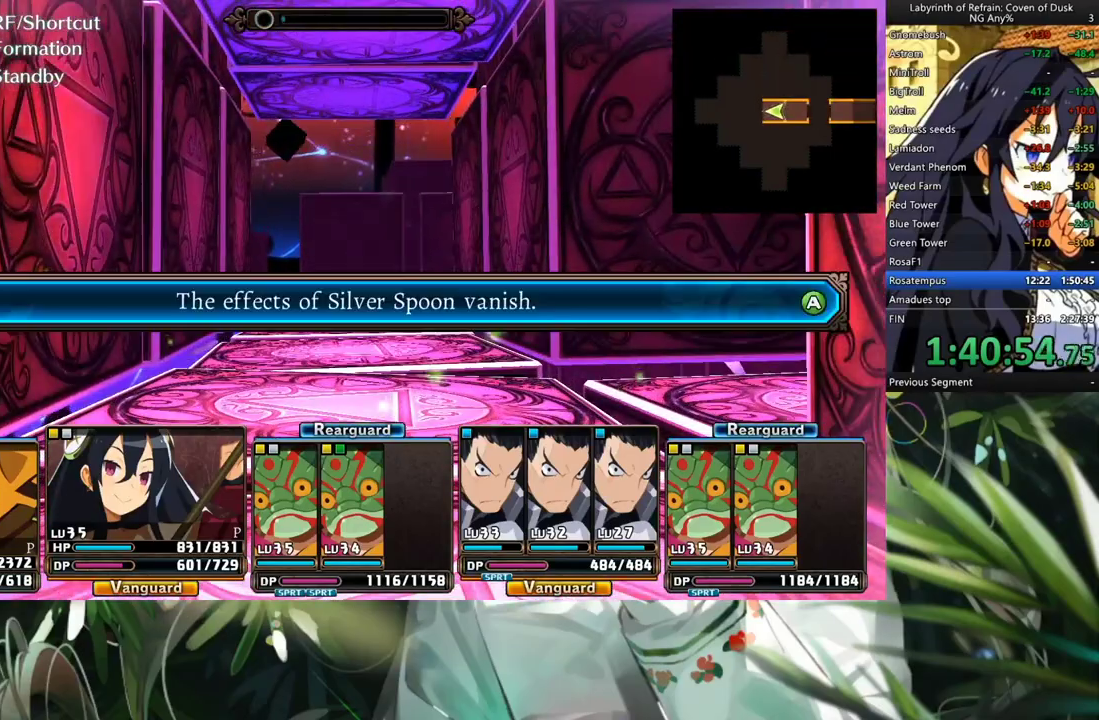
Gameplay with a controller (Xbox layout); each line is a JSON object with the inputs held at the frame after it. "events" lists button and stick changes between this image and that frame as [ms after this image, input, new state], when the widget could be followed in between. Not read: L2 R2.
{"buttons": [], "left_stick": "center", "right_stick": "center", "events": [[300, "A", "up"]]}
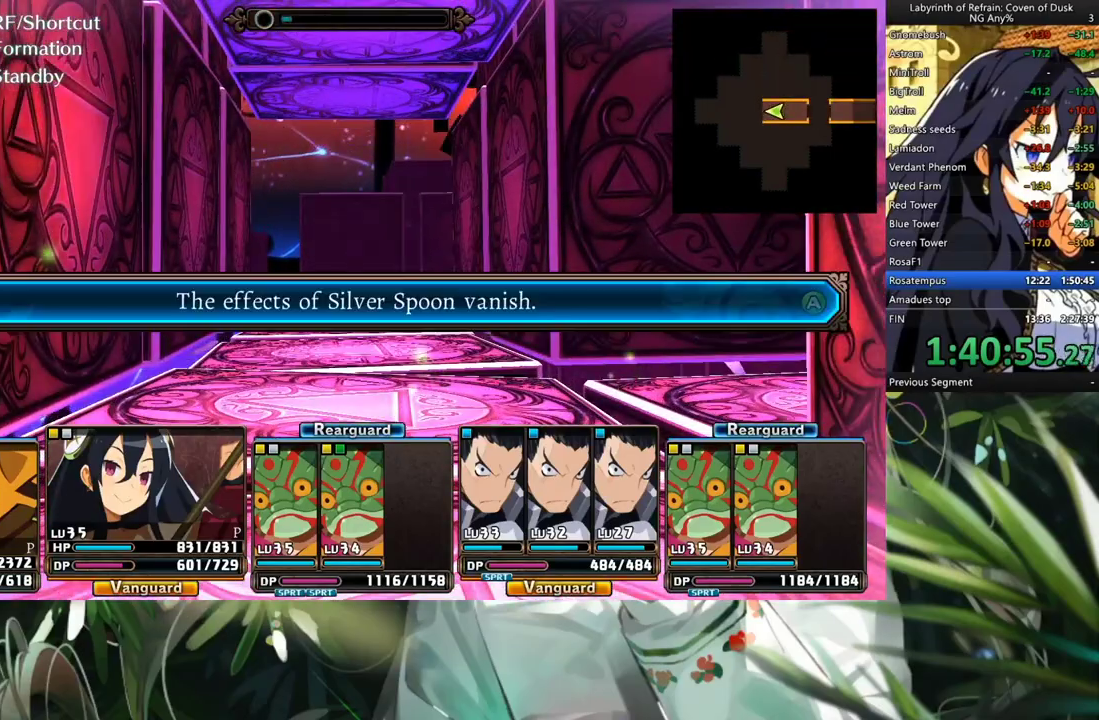
{"buttons": ["R1", "DPAD_LEFT"], "left_stick": "center", "right_stick": "center", "events": [[100, "A", "down"], [200, "A", "up"], [300, "R1", "down"], [400, "DPAD_LEFT", "down"]]}
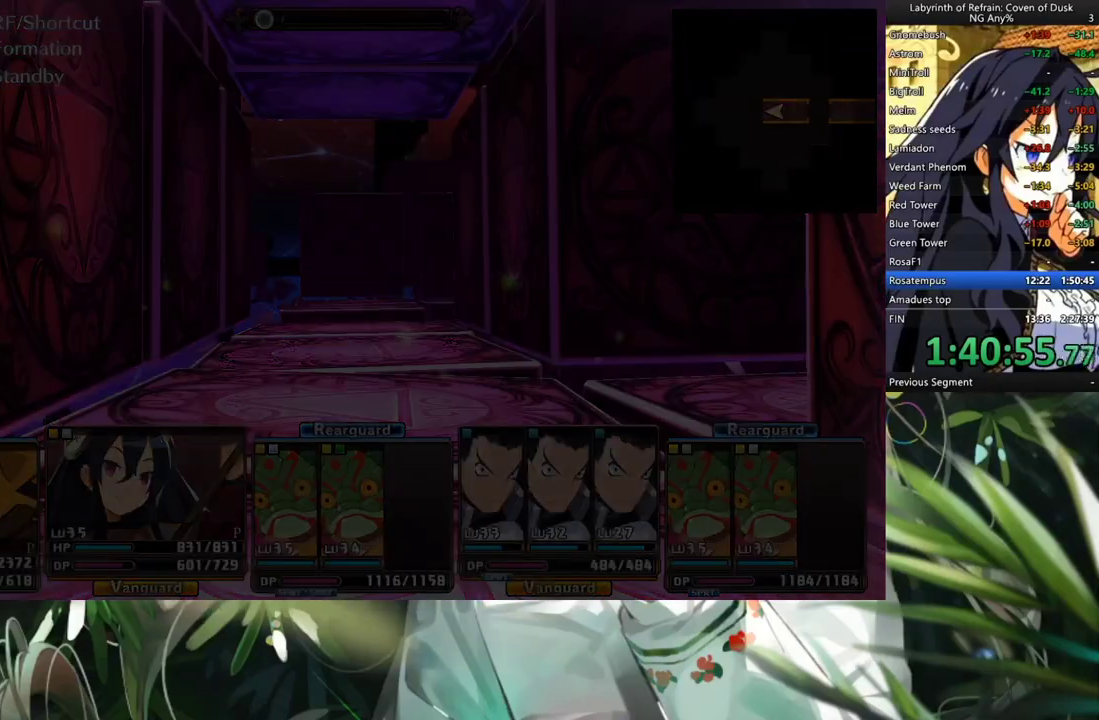
{"buttons": [], "left_stick": "center", "right_stick": "center", "events": [[67, "DPAD_LEFT", "up"], [167, "R1", "up"], [300, "R1", "down"], [433, "R1", "up"]]}
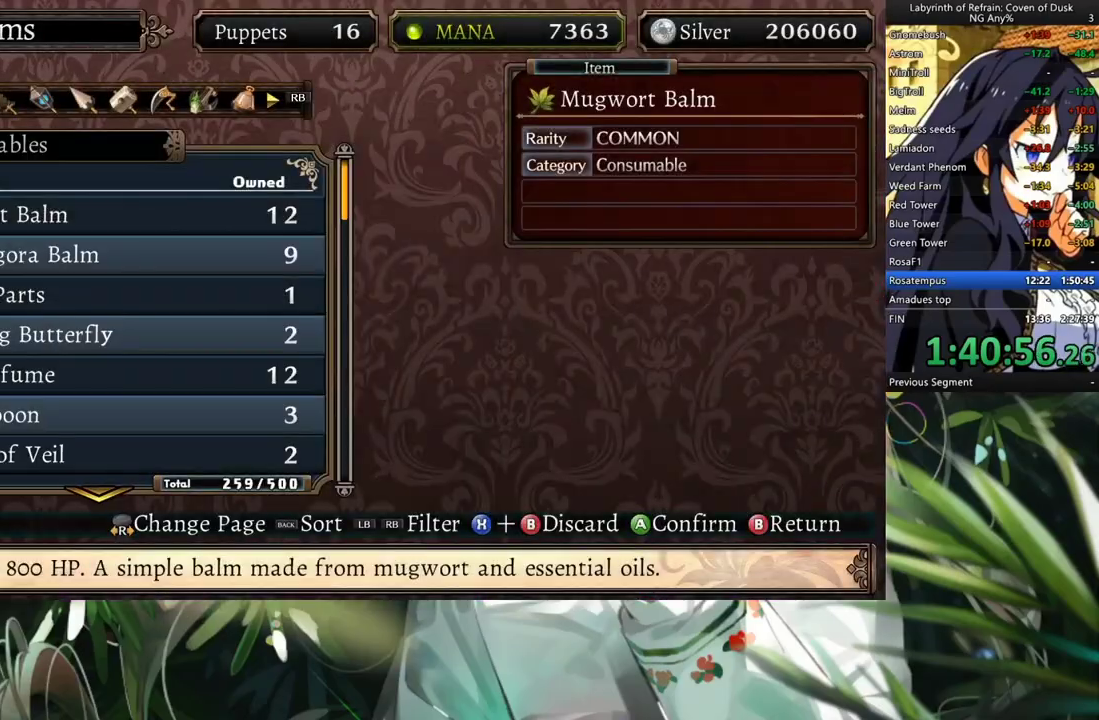
{"buttons": [], "left_stick": "center", "right_stick": "center", "events": []}
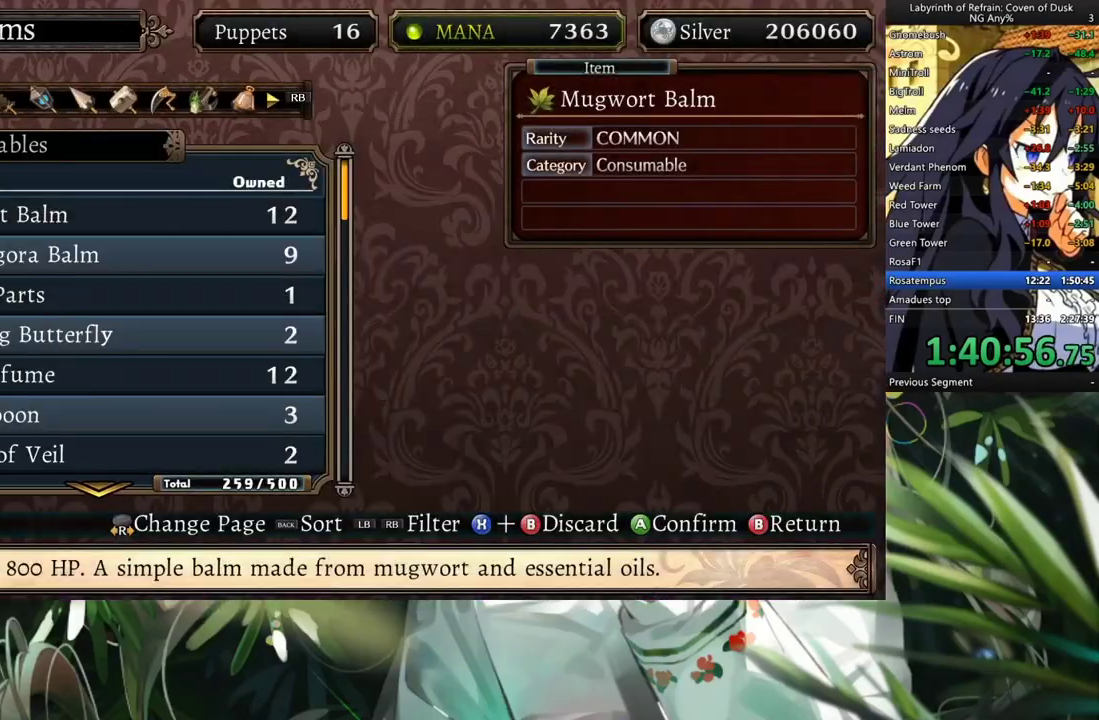
{"buttons": ["DPAD_DOWN"], "left_stick": "center", "right_stick": "center", "events": [[67, "DPAD_DOWN", "down"], [167, "DPAD_DOWN", "up"], [233, "DPAD_DOWN", "down"], [300, "DPAD_DOWN", "up"], [333, "DPAD_DOWN", "down"], [467, "DPAD_DOWN", "up"], [500, "DPAD_DOWN", "down"]]}
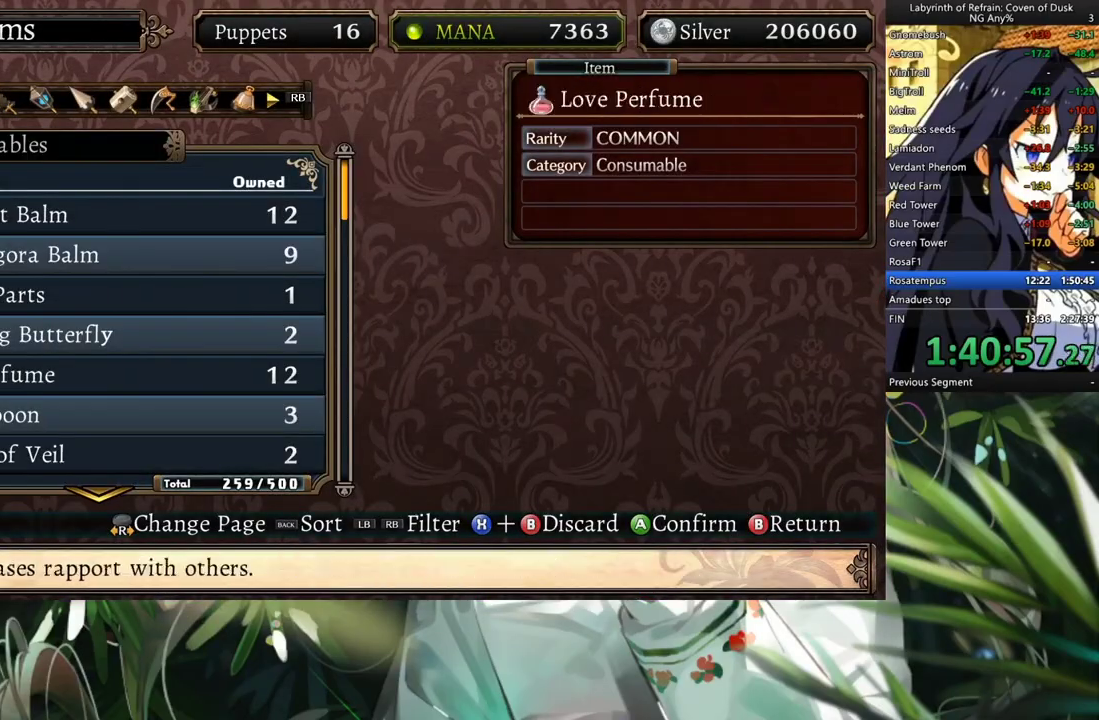
{"buttons": ["A"], "left_stick": "center", "right_stick": "center", "events": [[100, "DPAD_DOWN", "up"], [133, "DPAD_DOWN", "down"], [300, "A", "down"], [300, "DPAD_DOWN", "up"], [367, "A", "up"], [467, "A", "down"]]}
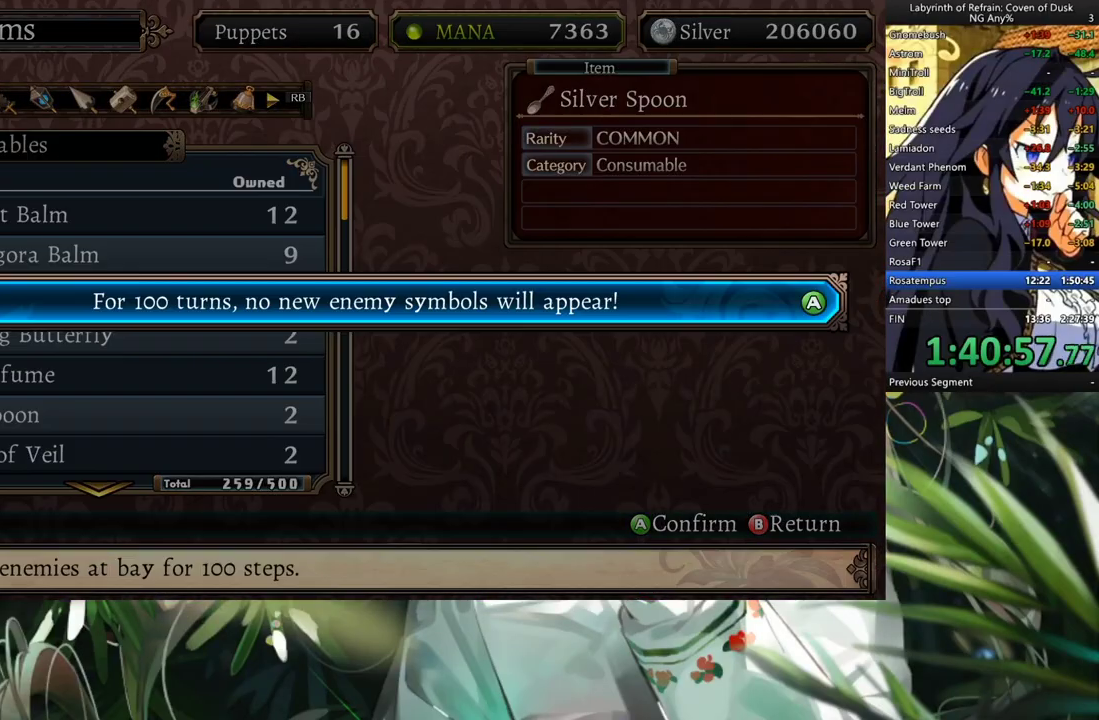
{"buttons": [], "left_stick": "center", "right_stick": "center", "events": [[33, "A", "up"], [267, "A", "down"], [333, "A", "up"], [433, "B", "down"], [500, "B", "up"]]}
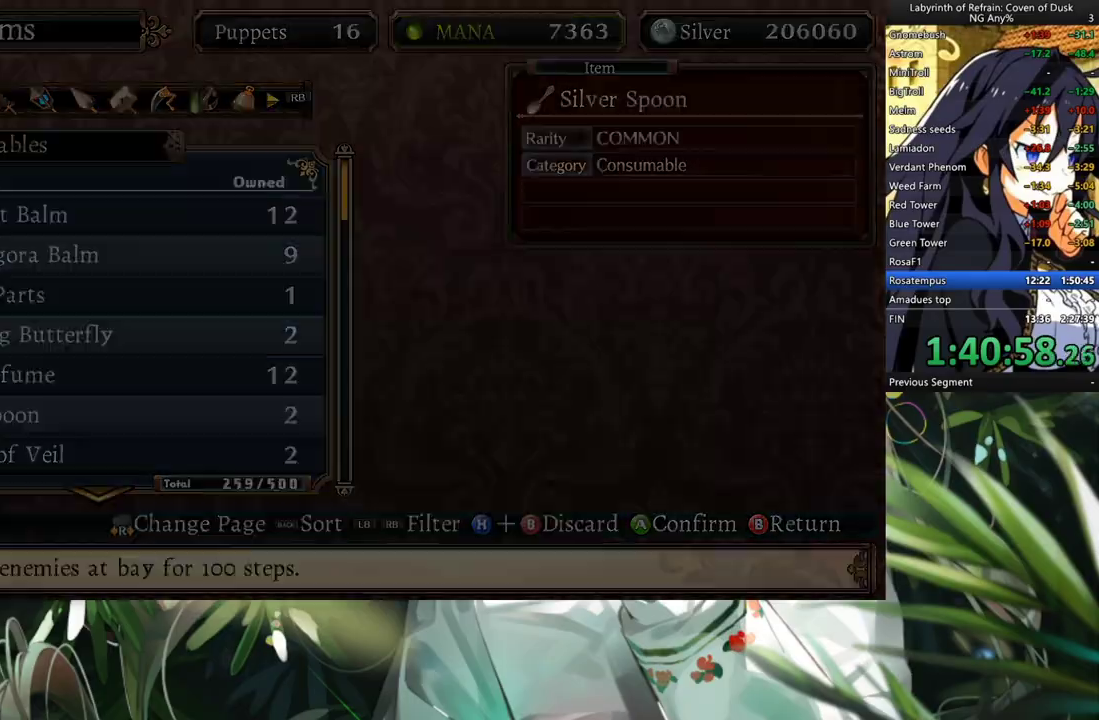
{"buttons": ["A"], "left_stick": "center", "right_stick": "center", "events": [[400, "A", "down"]]}
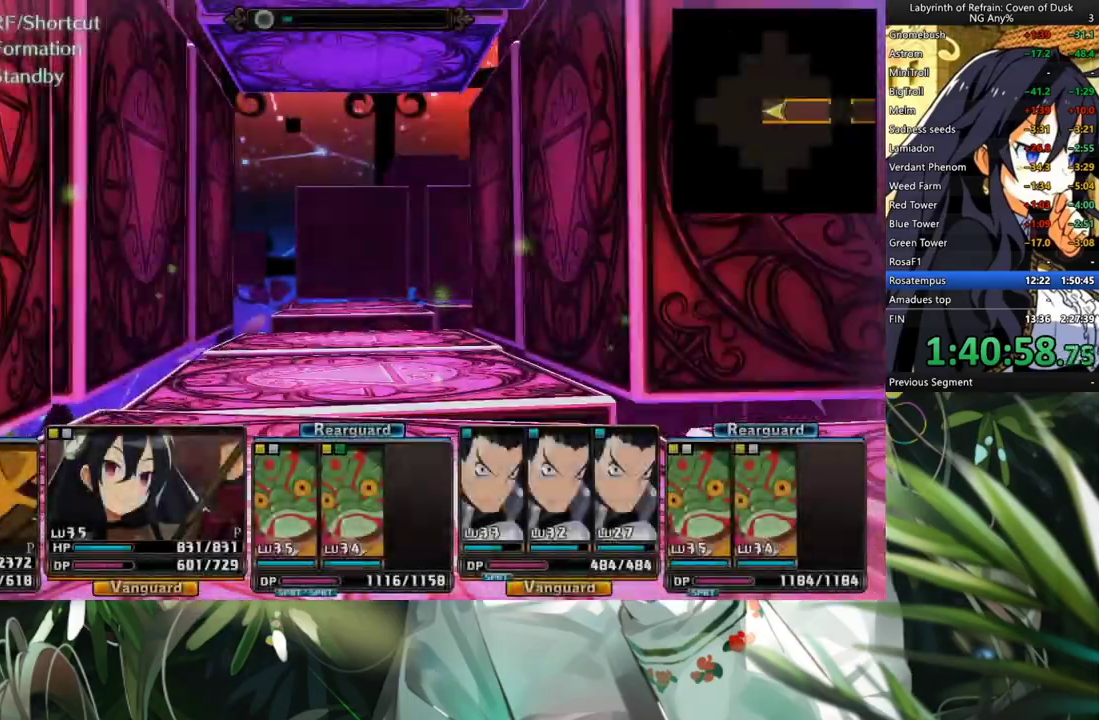
{"buttons": ["A"], "left_stick": "center", "right_stick": "center", "events": []}
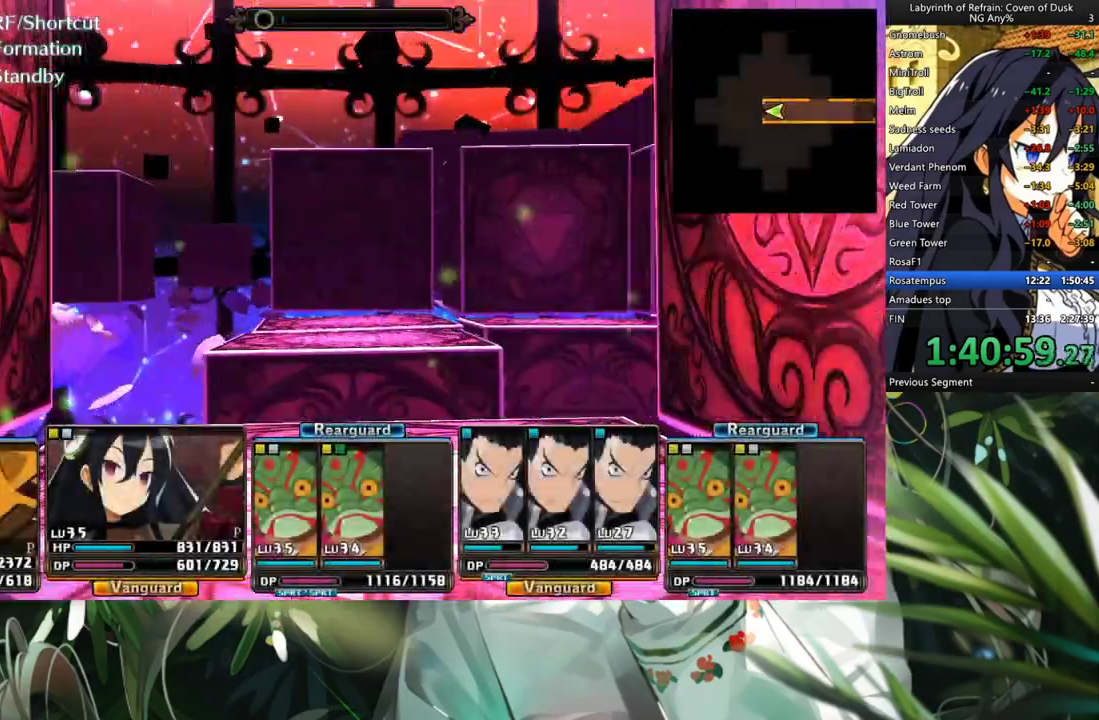
{"buttons": [], "left_stick": "center", "right_stick": "center", "events": [[400, "A", "up"]]}
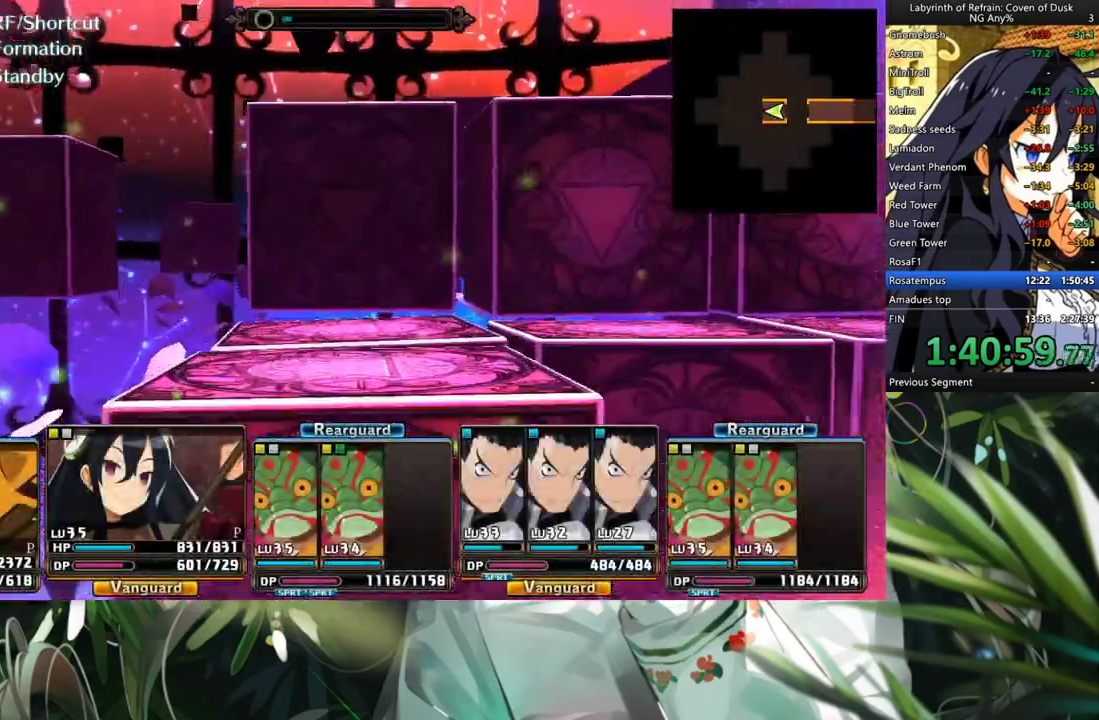
{"buttons": [], "left_stick": "center", "right_stick": "center", "events": []}
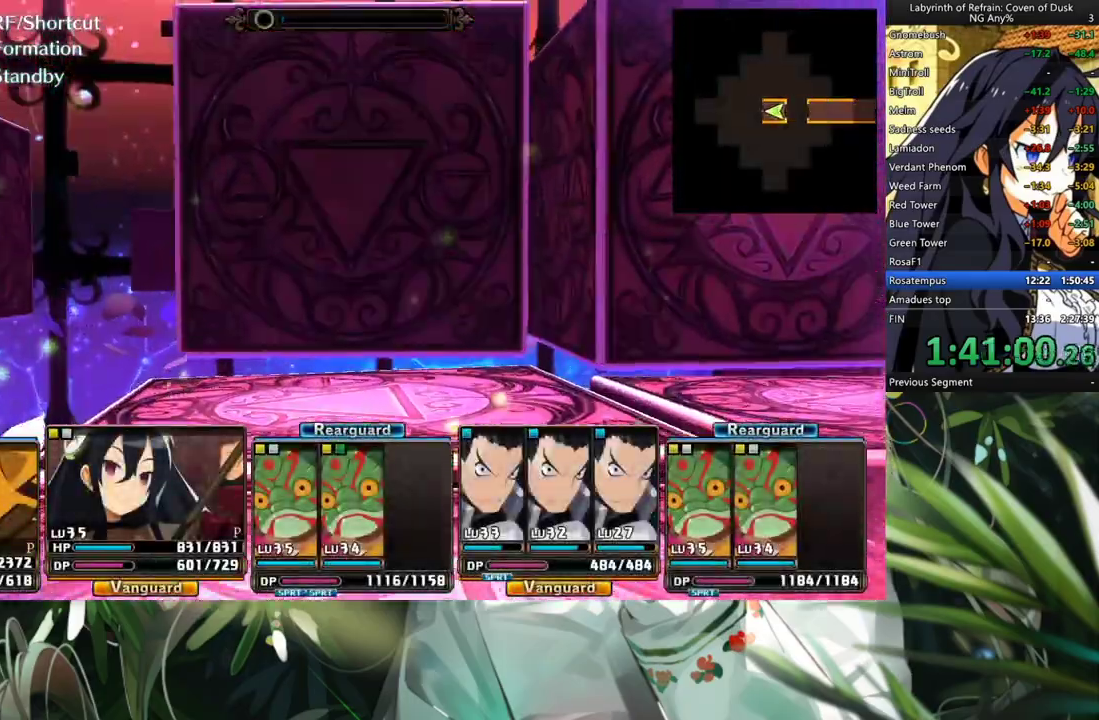
{"buttons": ["A"], "left_stick": "center", "right_stick": "center", "events": [[67, "A", "down"], [200, "A", "up"], [300, "DPAD_RIGHT", "down"], [433, "DPAD_RIGHT", "up"], [467, "A", "down"]]}
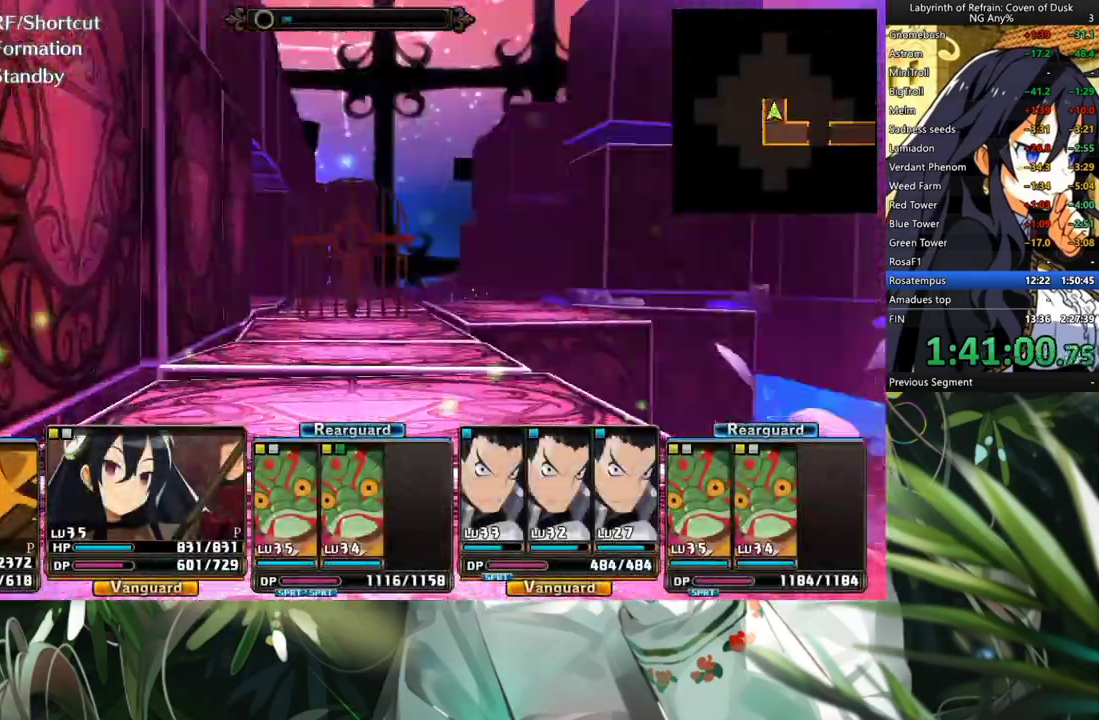
{"buttons": ["A"], "left_stick": "center", "right_stick": "center", "events": []}
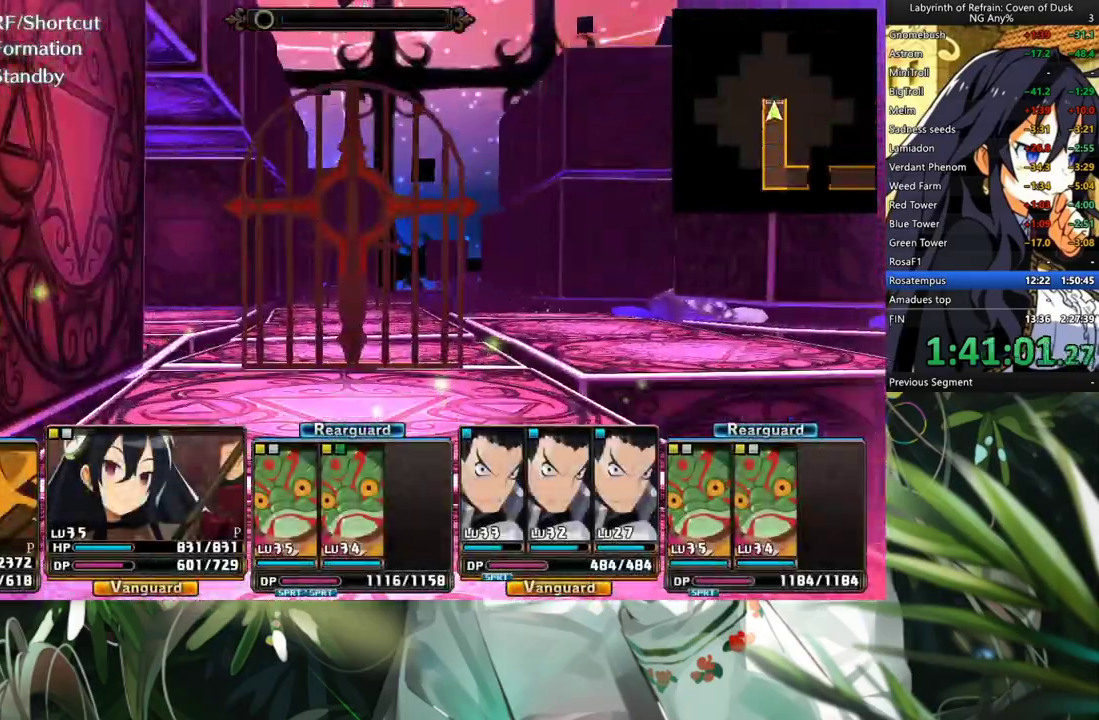
{"buttons": ["A"], "left_stick": "center", "right_stick": "center", "events": []}
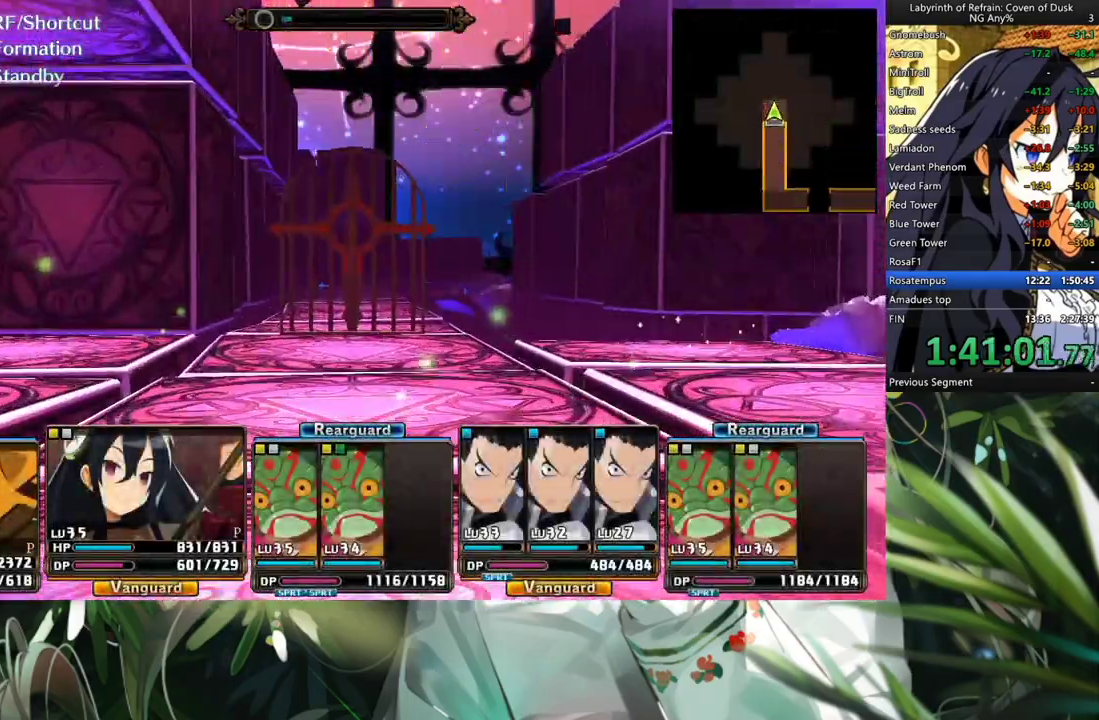
{"buttons": ["A"], "left_stick": "center", "right_stick": "center", "events": []}
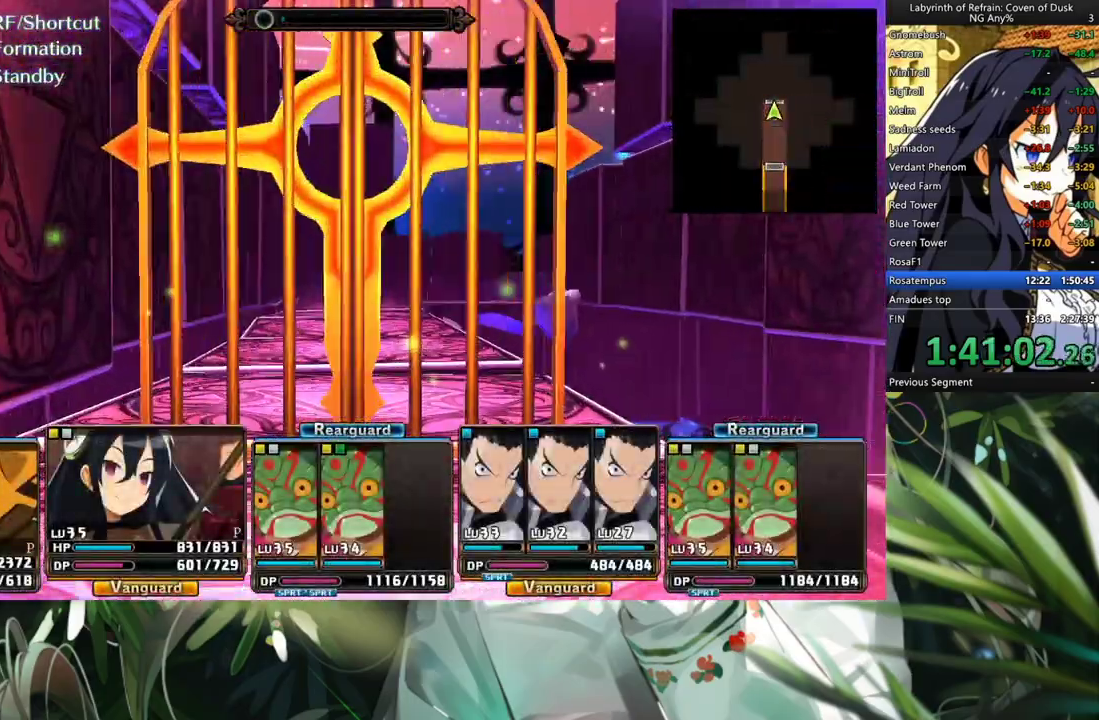
{"buttons": ["A"], "left_stick": "center", "right_stick": "center", "events": []}
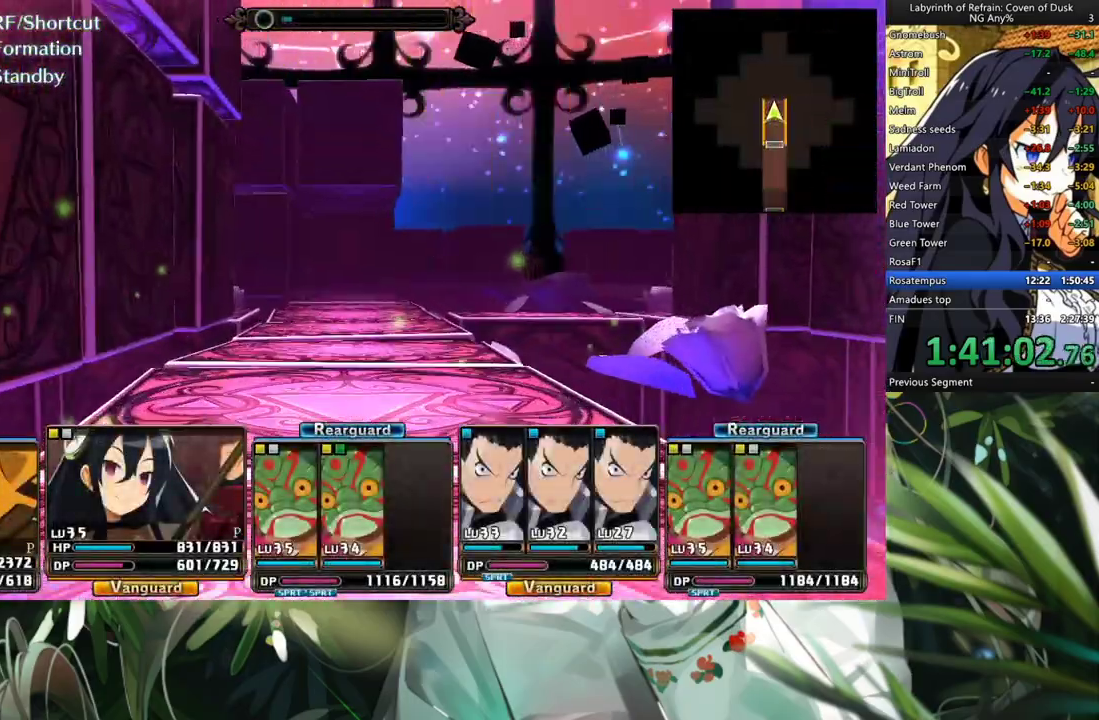
{"buttons": ["A"], "left_stick": "center", "right_stick": "center", "events": []}
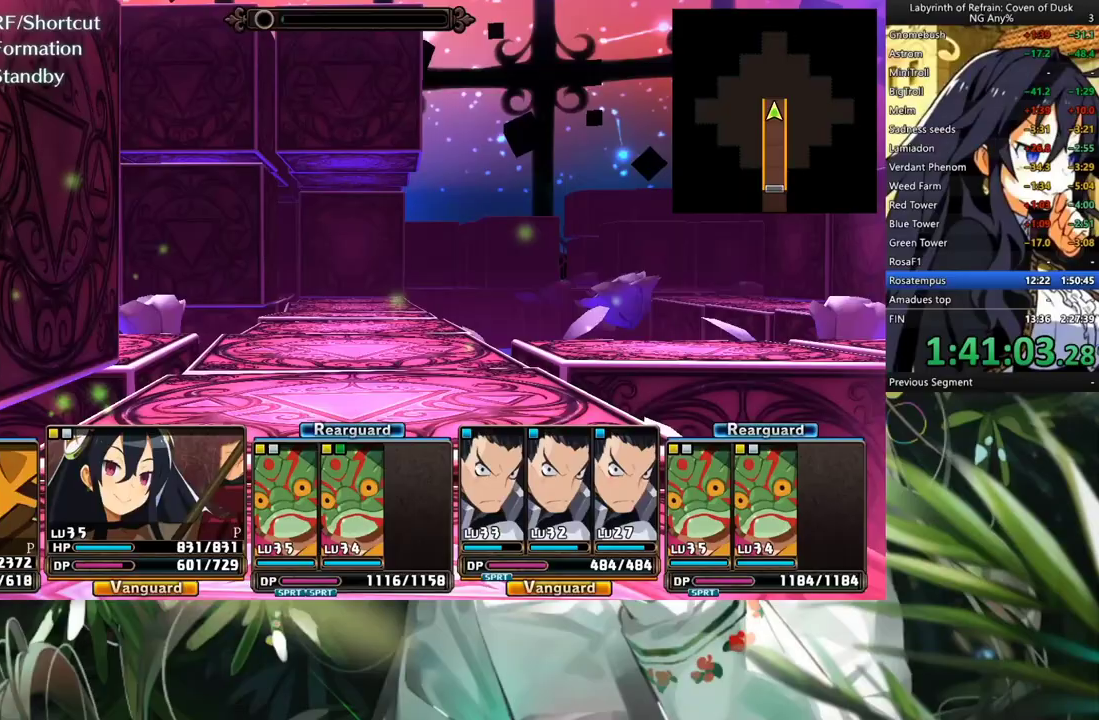
{"buttons": ["A"], "left_stick": "center", "right_stick": "center", "events": []}
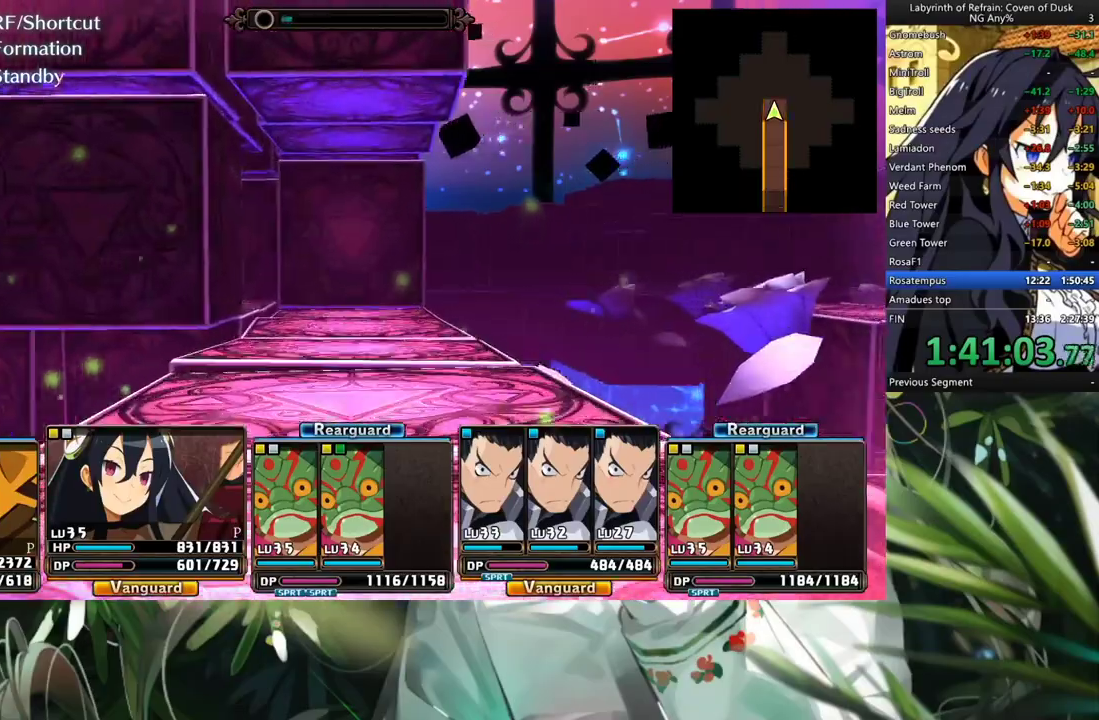
{"buttons": ["A"], "left_stick": "center", "right_stick": "center", "events": []}
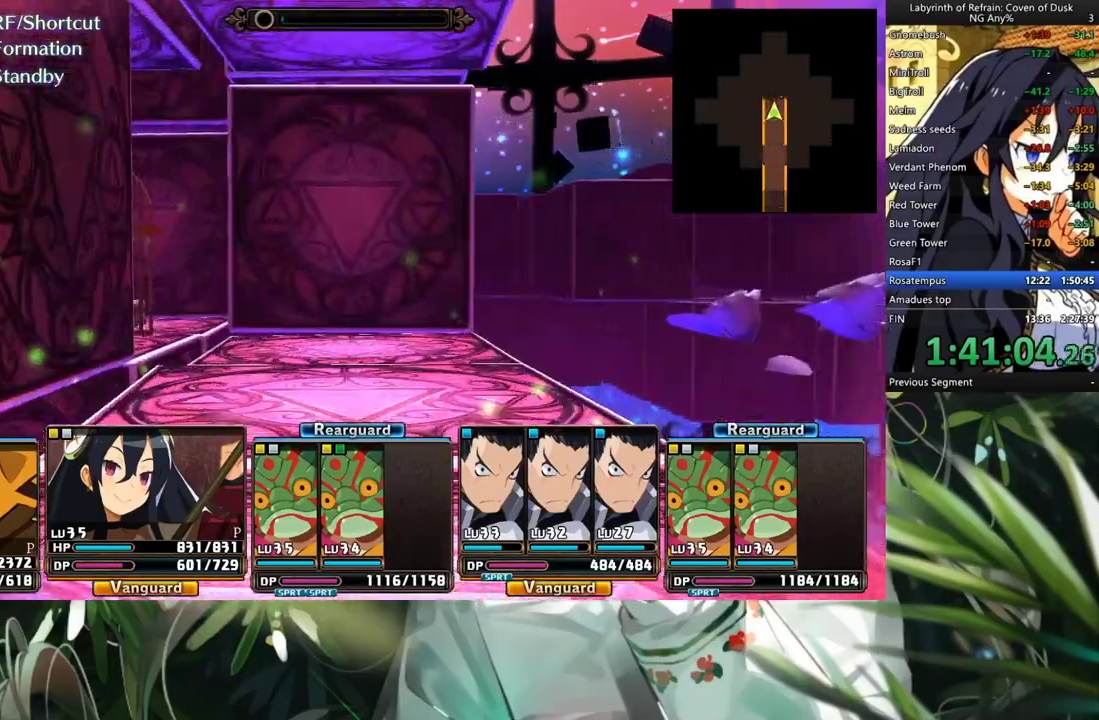
{"buttons": [], "left_stick": "center", "right_stick": "center", "events": [[467, "A", "up"]]}
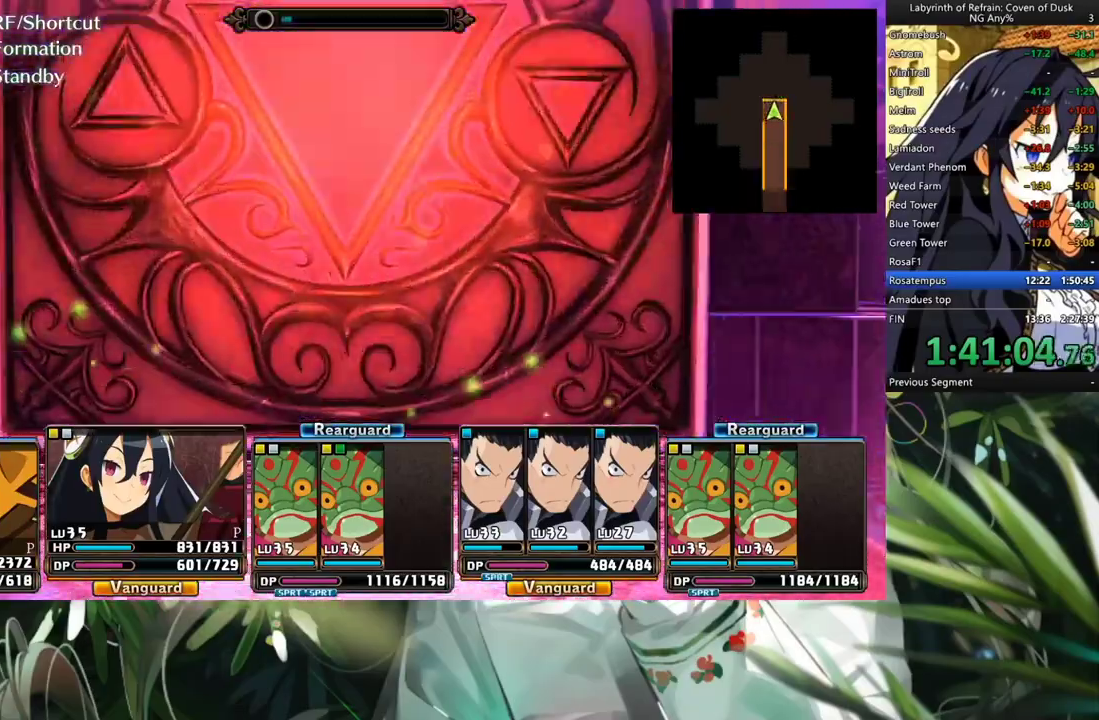
{"buttons": ["A"], "left_stick": "center", "right_stick": "center", "events": [[67, "DPAD_LEFT", "down"], [200, "DPAD_LEFT", "up"], [233, "A", "down"]]}
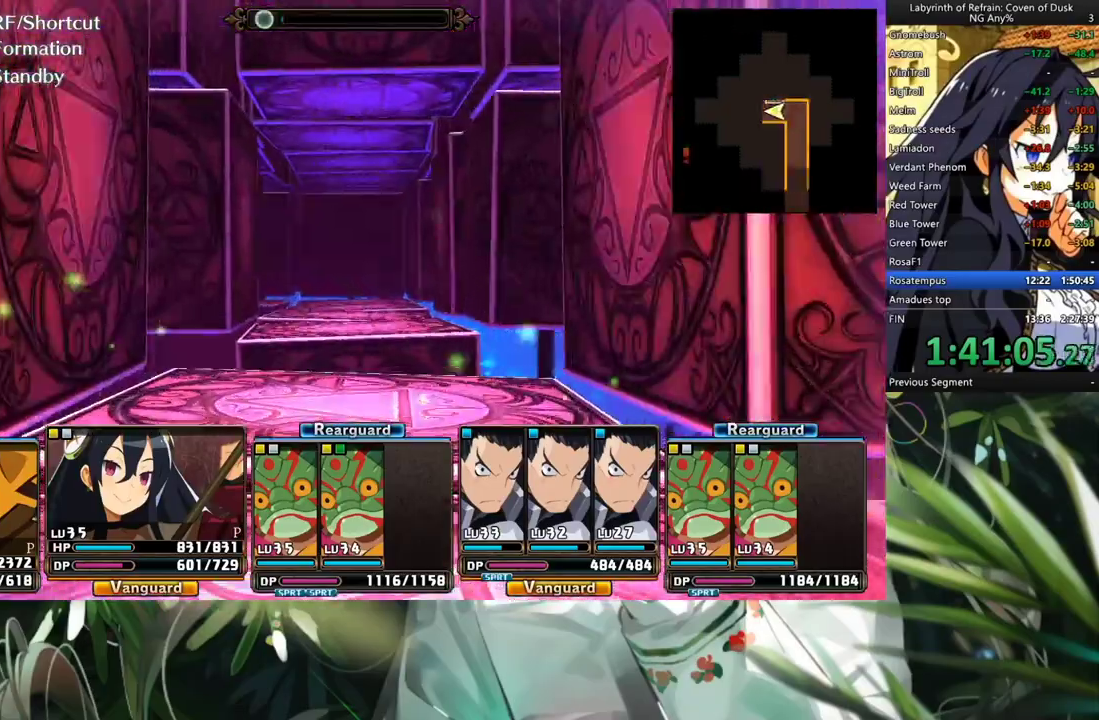
{"buttons": ["A"], "left_stick": "center", "right_stick": "center", "events": []}
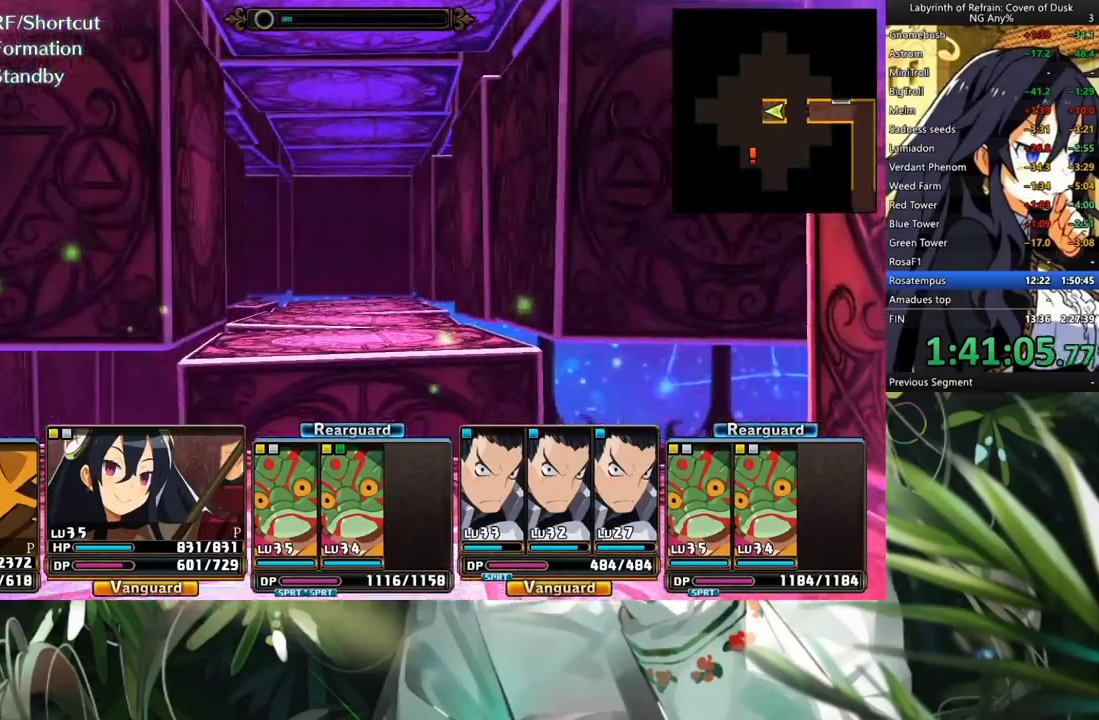
{"buttons": [], "left_stick": "center", "right_stick": "center", "events": [[33, "A", "up"]]}
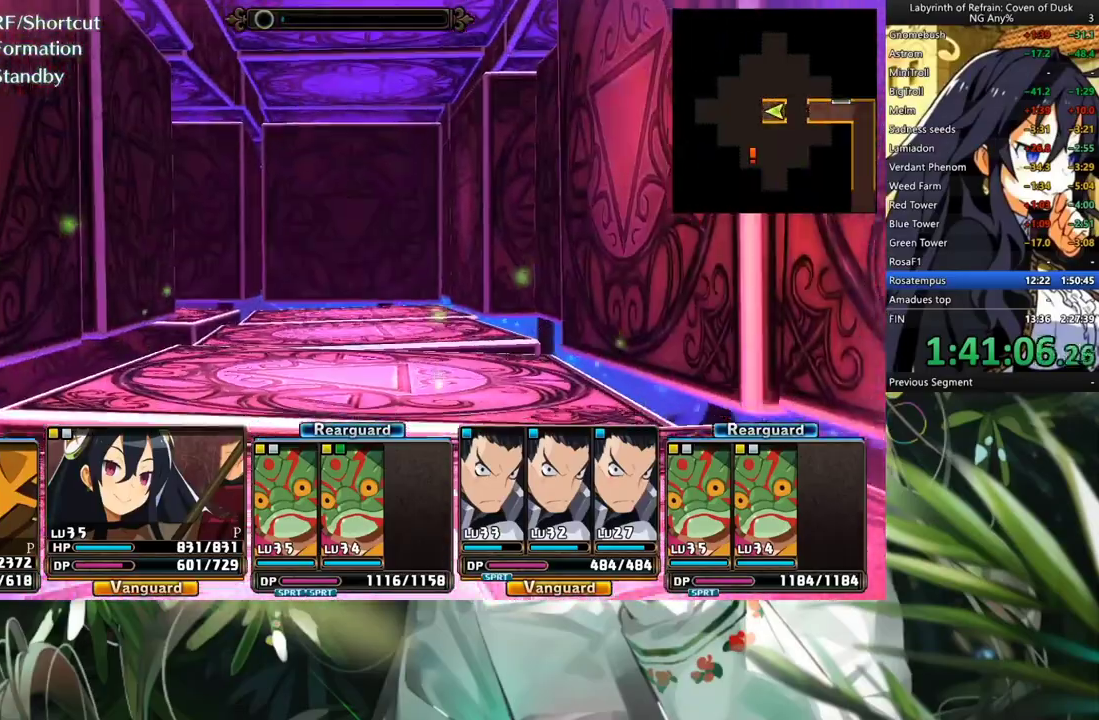
{"buttons": ["A"], "left_stick": "center", "right_stick": "center", "events": [[100, "A", "down"]]}
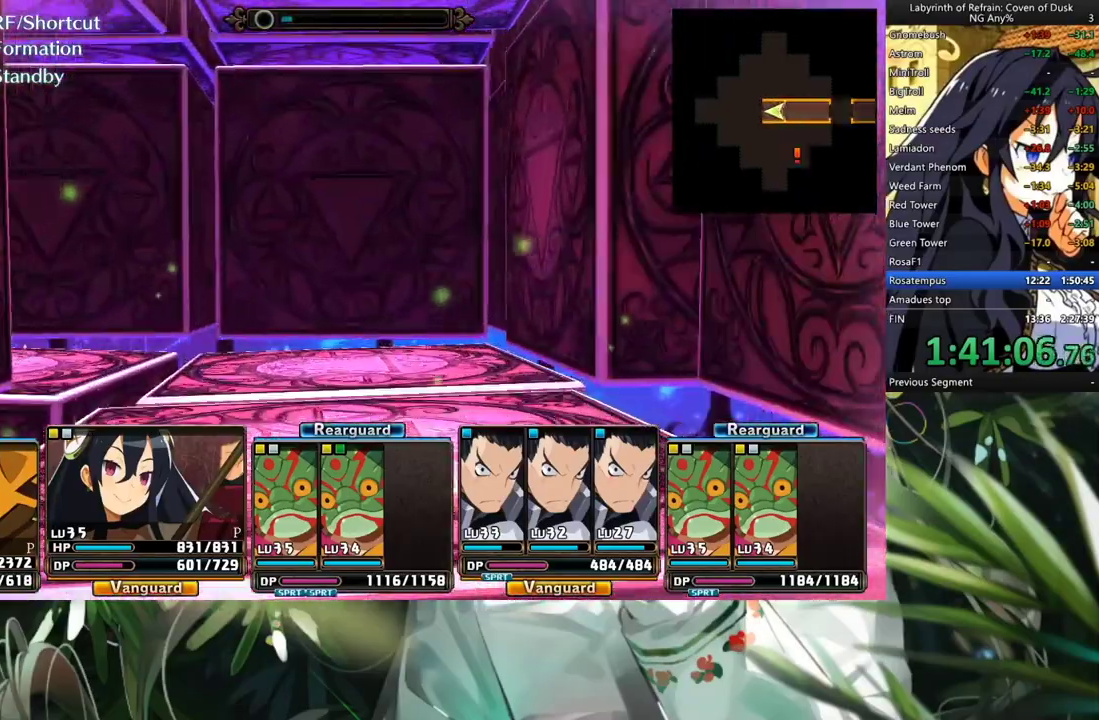
{"buttons": ["DPAD_LEFT"], "left_stick": "center", "right_stick": "center", "events": [[300, "A", "up"], [367, "DPAD_LEFT", "down"]]}
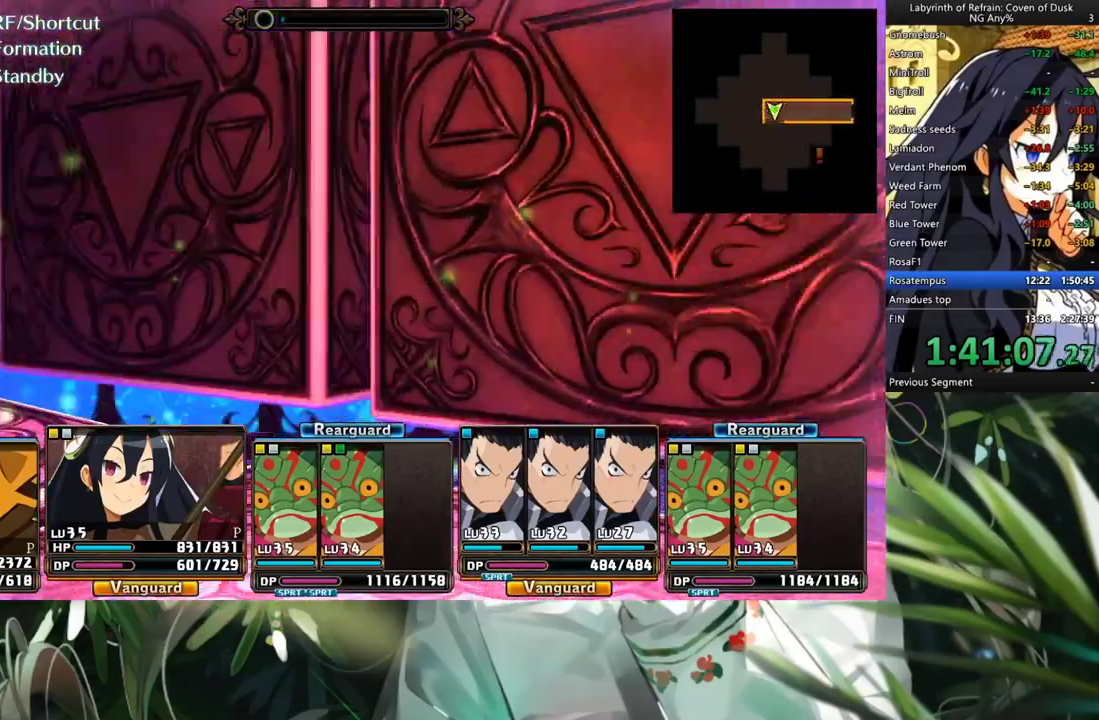
{"buttons": ["A"], "left_stick": "center", "right_stick": "center", "events": [[67, "DPAD_LEFT", "up"], [133, "A", "down"]]}
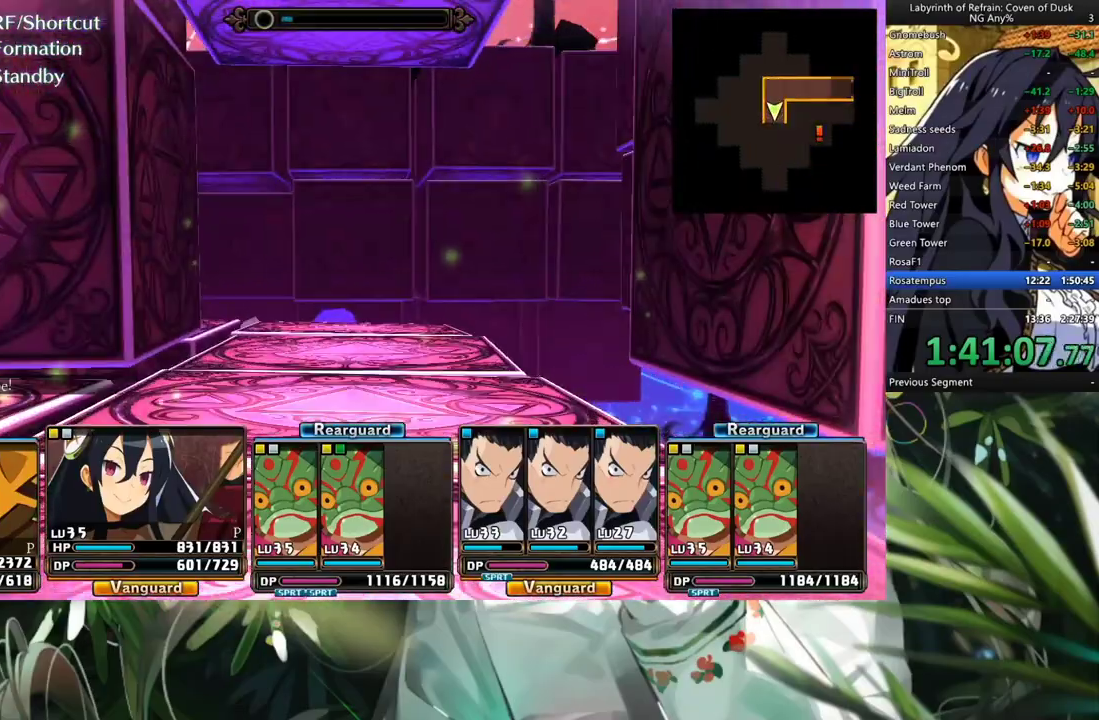
{"buttons": ["A"], "left_stick": "center", "right_stick": "center", "events": [[33, "A", "up"], [233, "A", "down"], [367, "A", "up"], [467, "A", "down"]]}
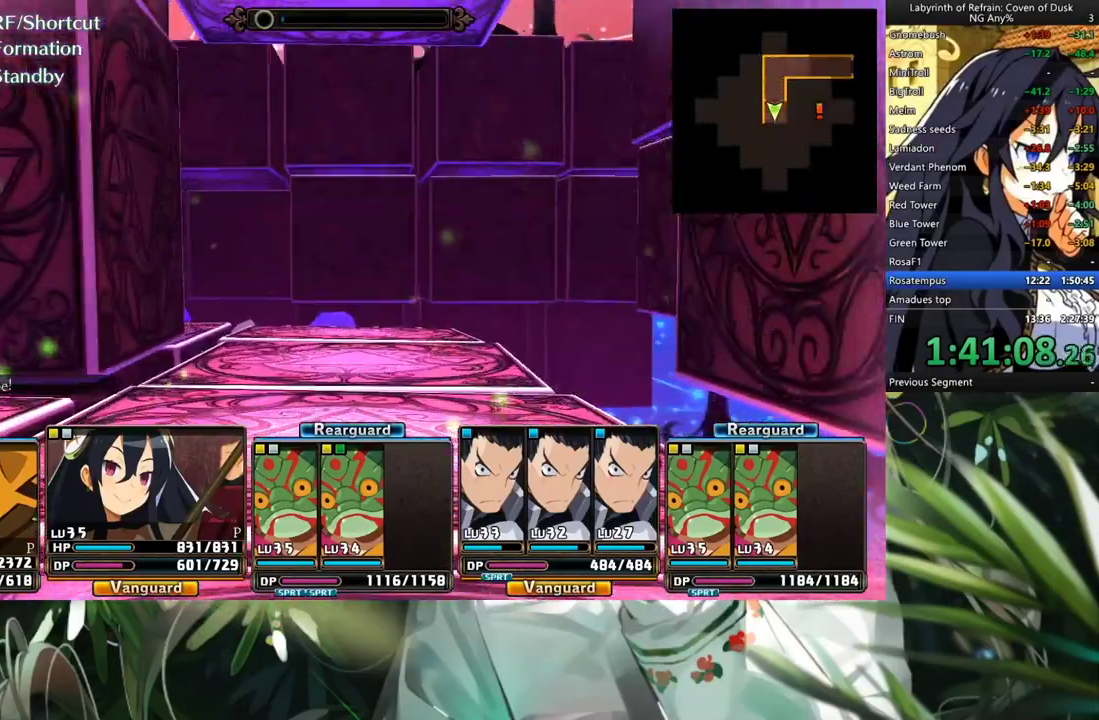
{"buttons": ["A"], "left_stick": "center", "right_stick": "center", "events": [[67, "A", "up"], [167, "DPAD_LEFT", "down"], [333, "A", "down"], [333, "DPAD_LEFT", "up"]]}
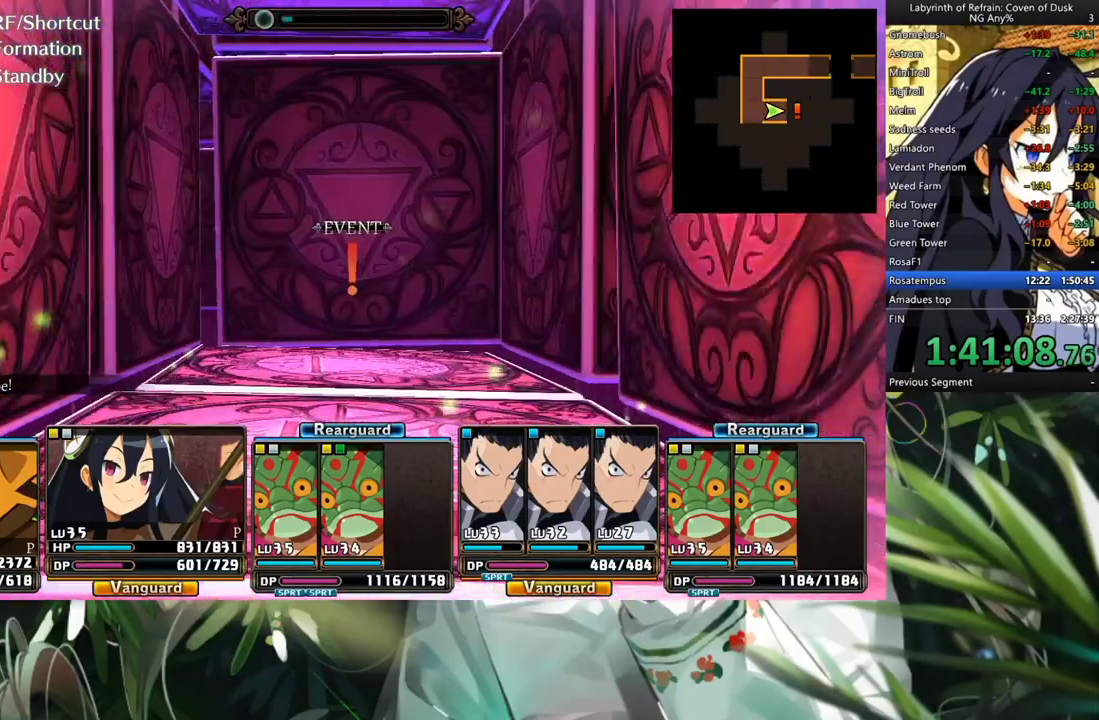
{"buttons": [], "left_stick": "center", "right_stick": "center", "events": [[333, "A", "up"]]}
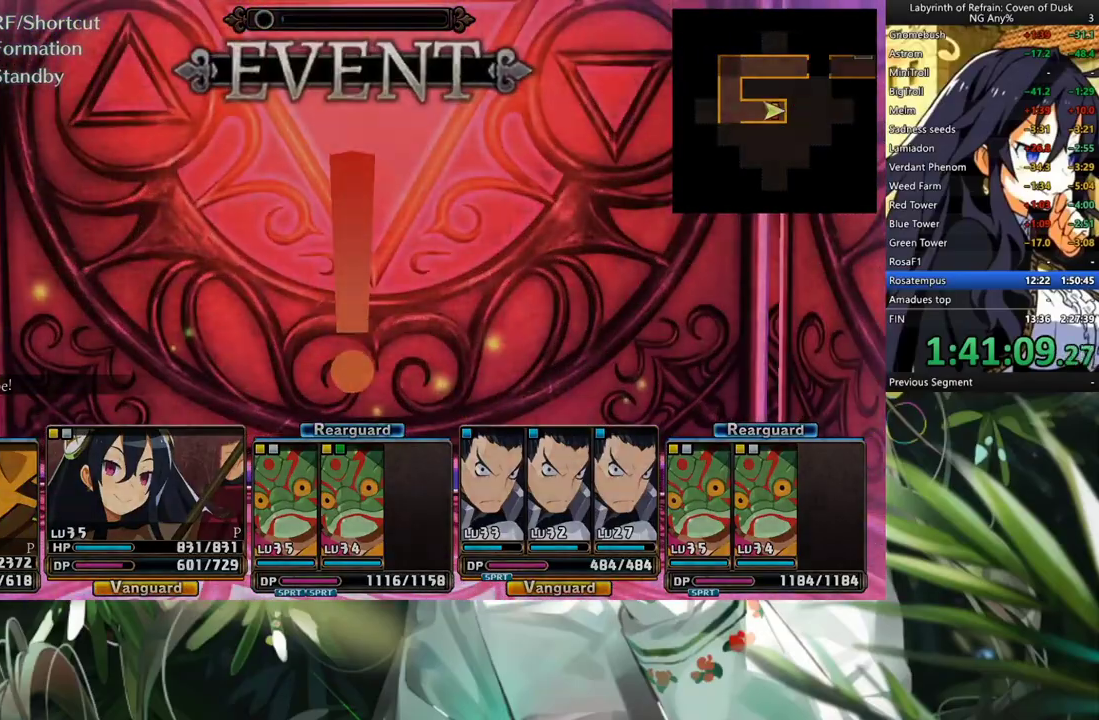
{"buttons": [], "left_stick": "center", "right_stick": "center", "events": [[33, "A", "down"], [133, "A", "up"]]}